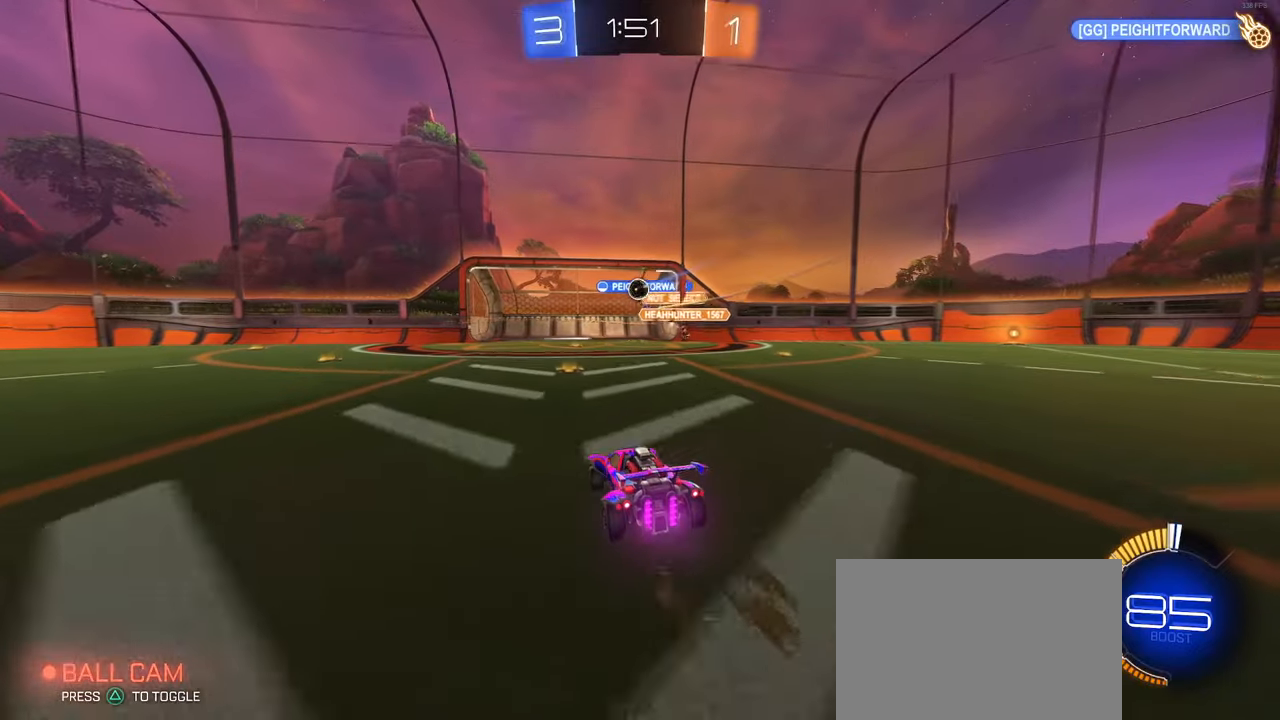
Gameplay with a controller (PlayStation layout); each line is a JSON object with the inputs held at the frame after it. "events" lists button and stick changes between this image and that frame as [ms after this image, input, new state], when the widget could be followed in between.
{"buttons": [], "left_stick": "left", "right_stick": "center", "events": [[250, "left_stick", "left"], [350, "R2", "up"]]}
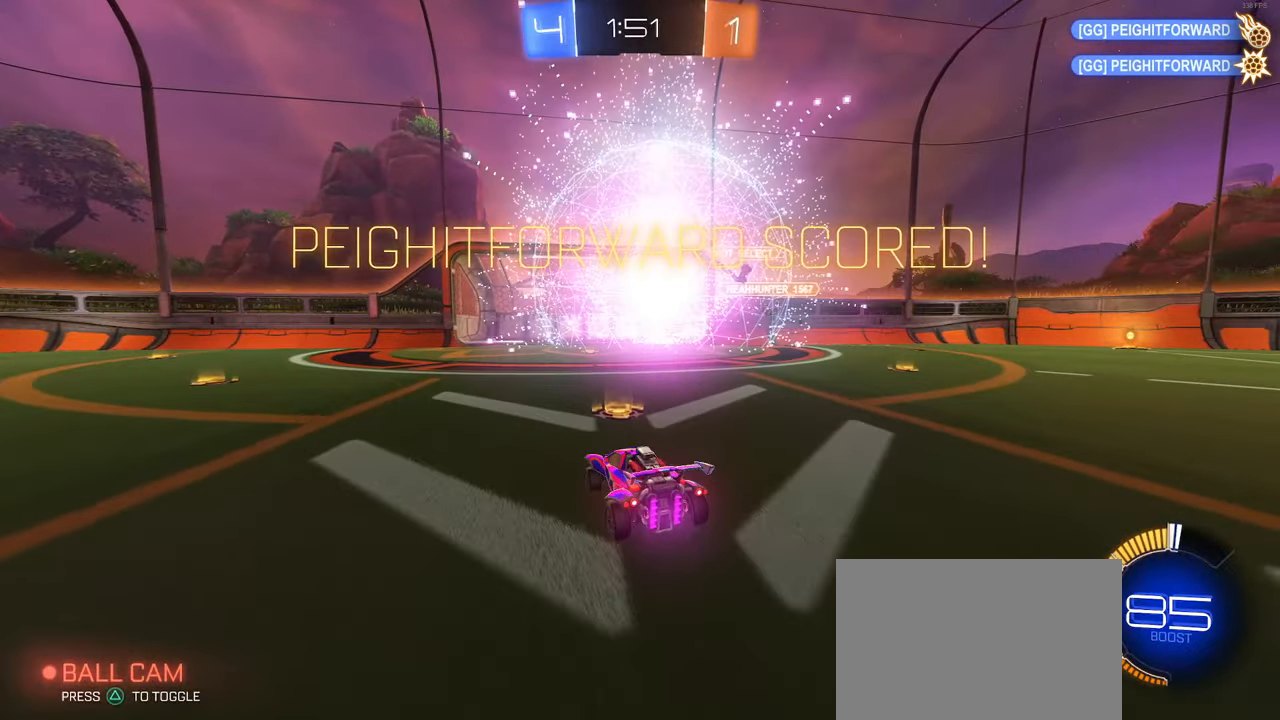
{"buttons": [], "left_stick": "center", "right_stick": "center", "events": [[284, "left_stick", "center"]]}
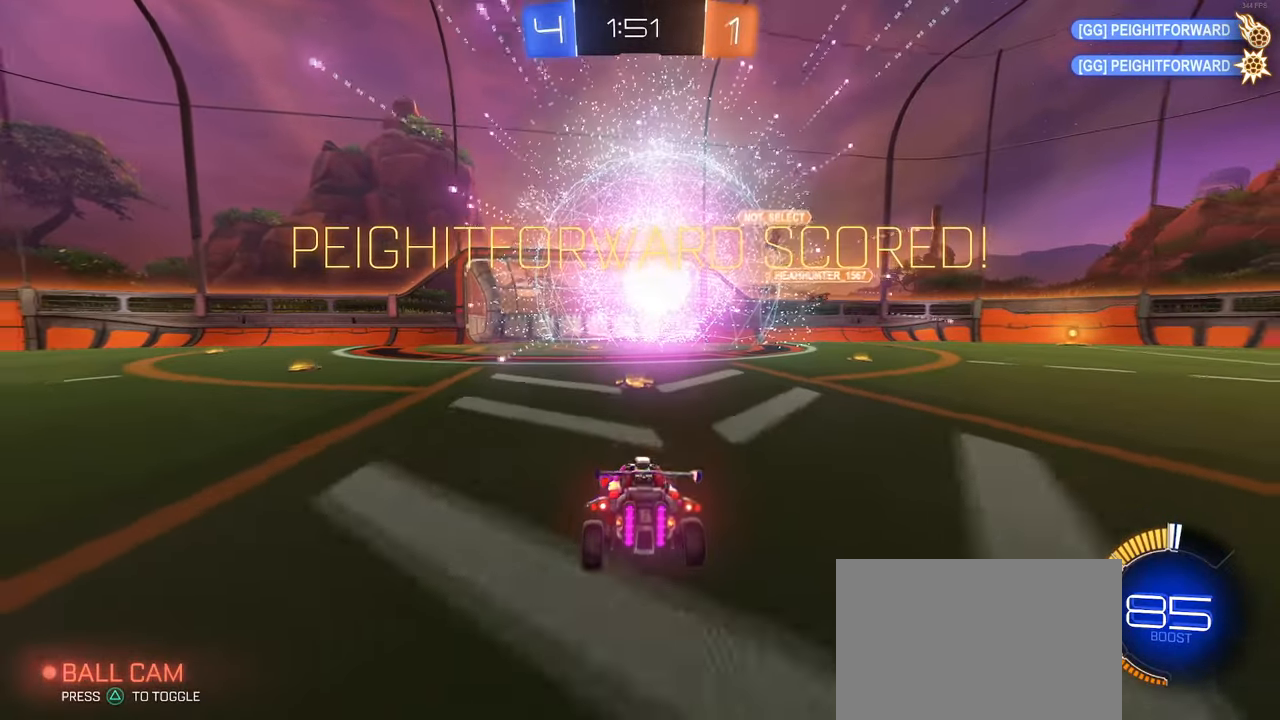
{"buttons": ["R3"], "left_stick": "up-left", "right_stick": "center", "events": [[184, "left_stick", "left"], [200, "R3", "down"], [467, "left_stick", "up-left"]]}
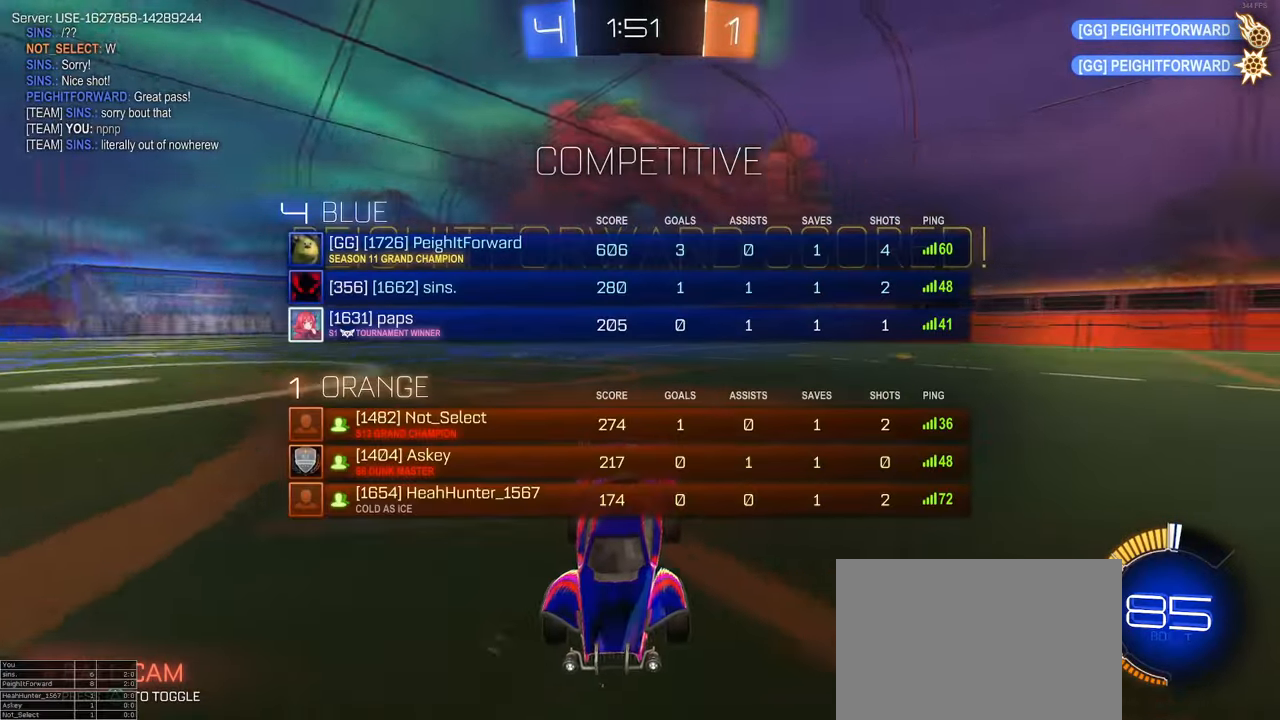
{"buttons": ["R3"], "left_stick": "center", "right_stick": "center", "events": [[84, "left_stick", "center"]]}
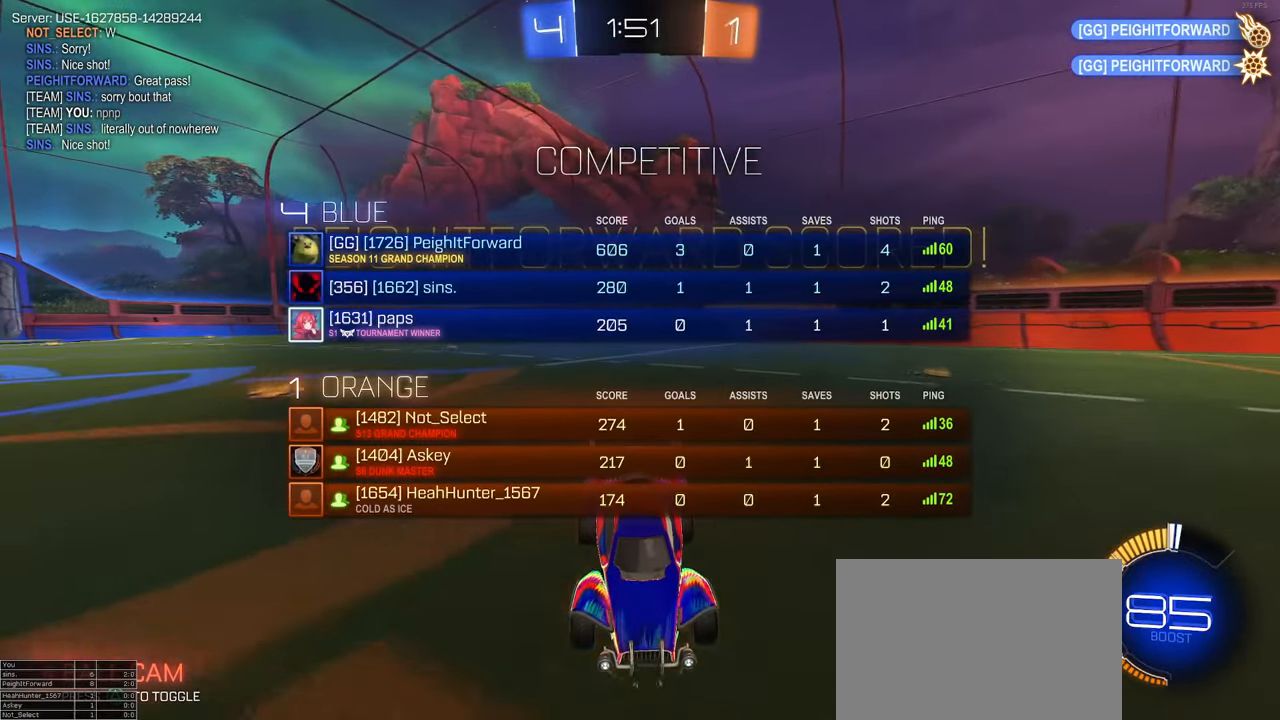
{"buttons": ["R3"], "left_stick": "center", "right_stick": "center", "events": []}
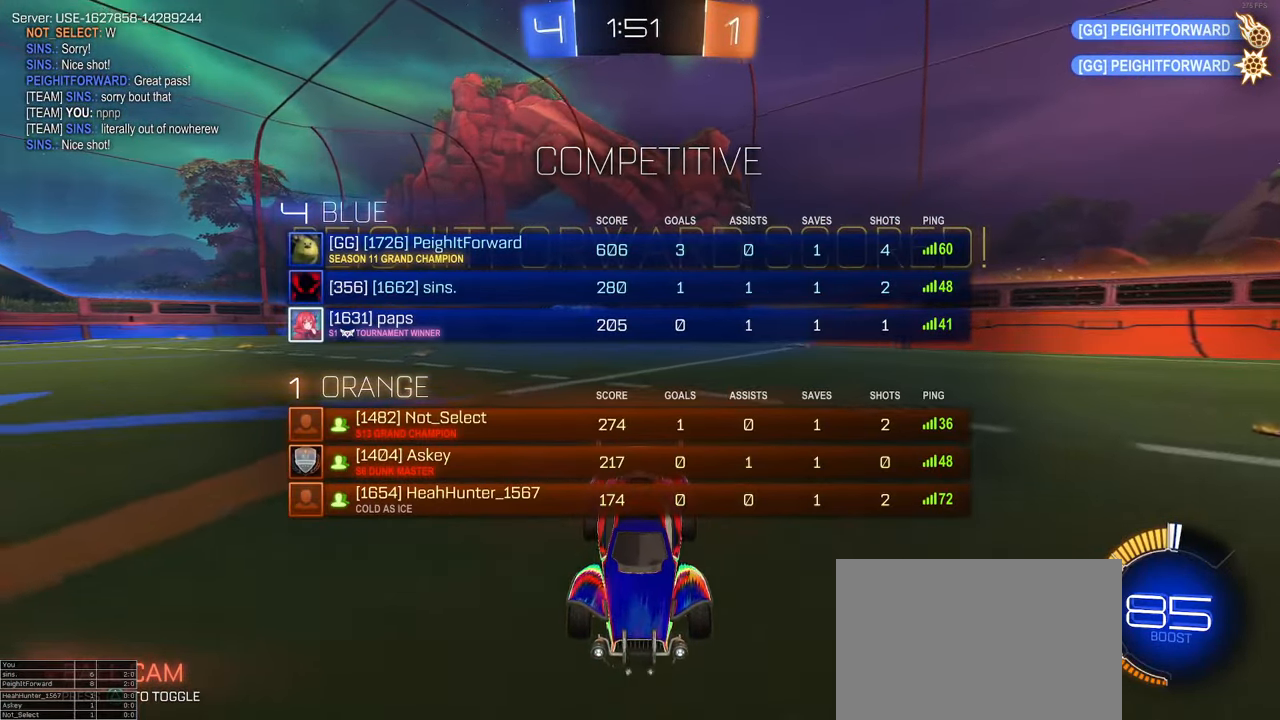
{"buttons": [], "left_stick": "up-right", "right_stick": "center", "events": [[17, "left_stick", "up-right"], [34, "R3", "up"], [167, "CROSS", "down"], [250, "CROSS", "up"]]}
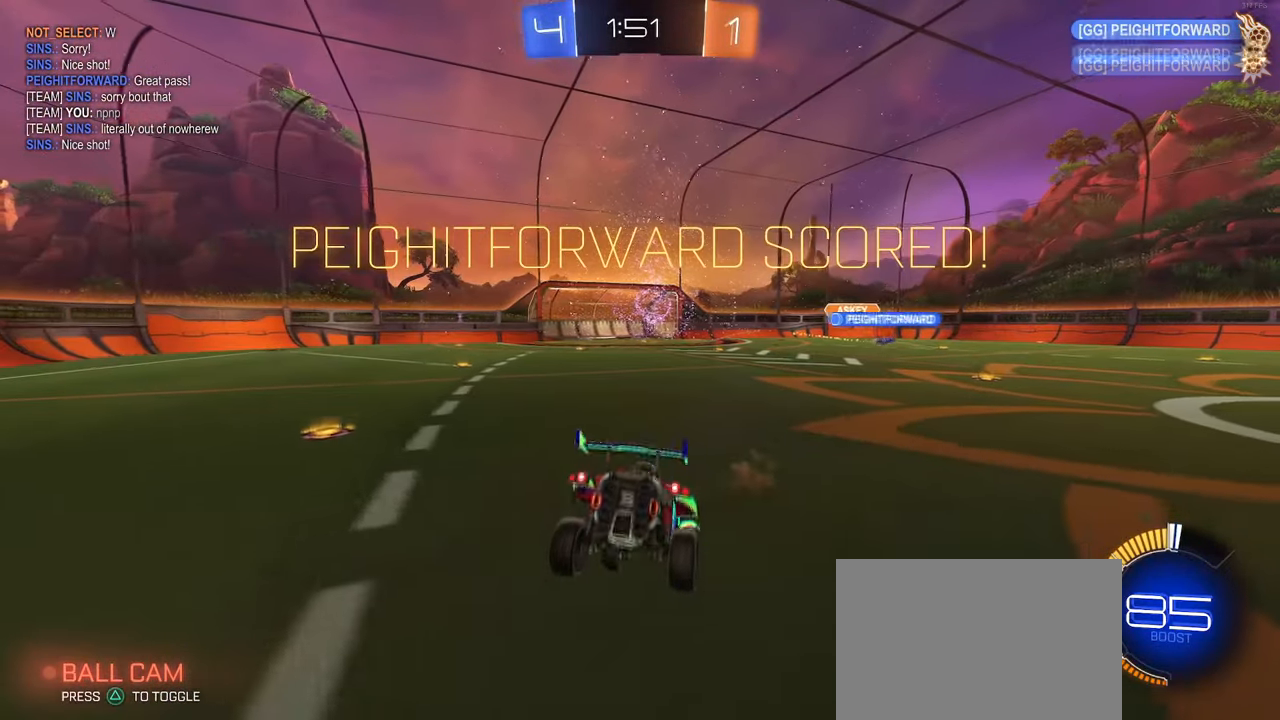
{"buttons": ["SQUARE"], "left_stick": "right", "right_stick": "center", "events": [[167, "SQUARE", "down"], [284, "left_stick", "right"]]}
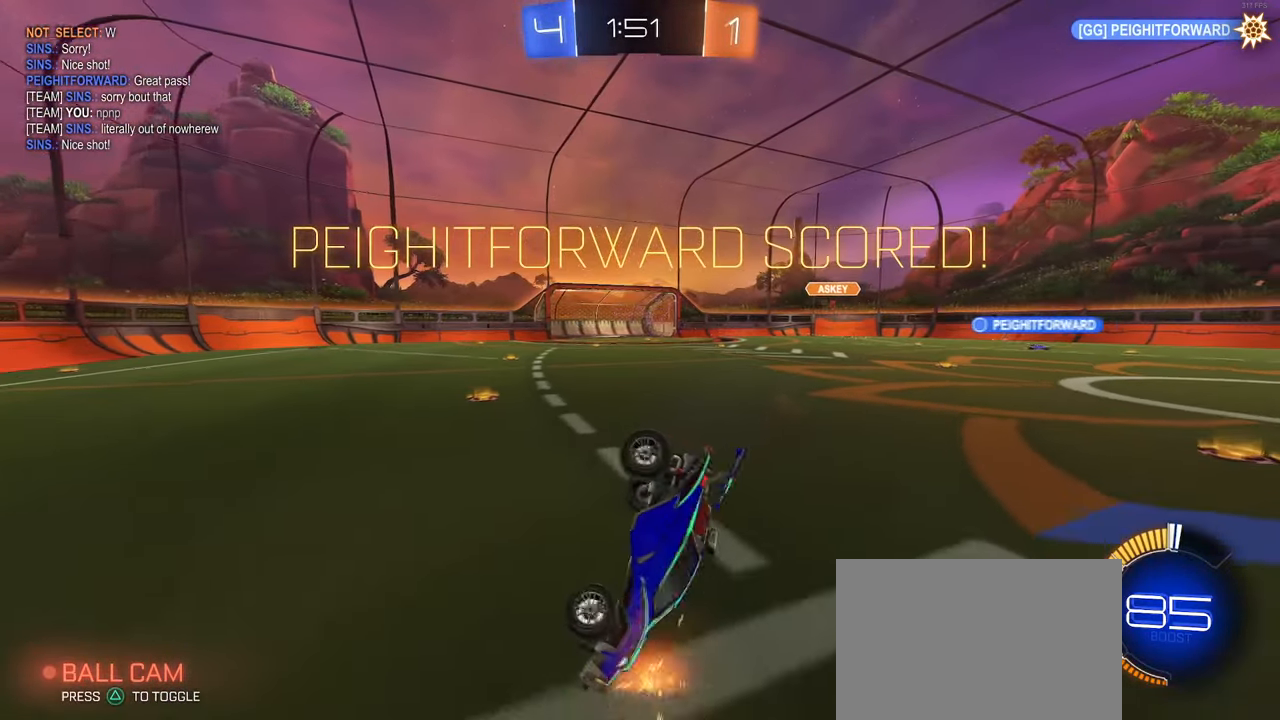
{"buttons": ["CROSS", "SQUARE"], "left_stick": "up-right", "right_stick": "center", "events": [[117, "left_stick", "up-right"], [217, "CROSS", "down"], [384, "CROSS", "up"], [500, "CROSS", "down"]]}
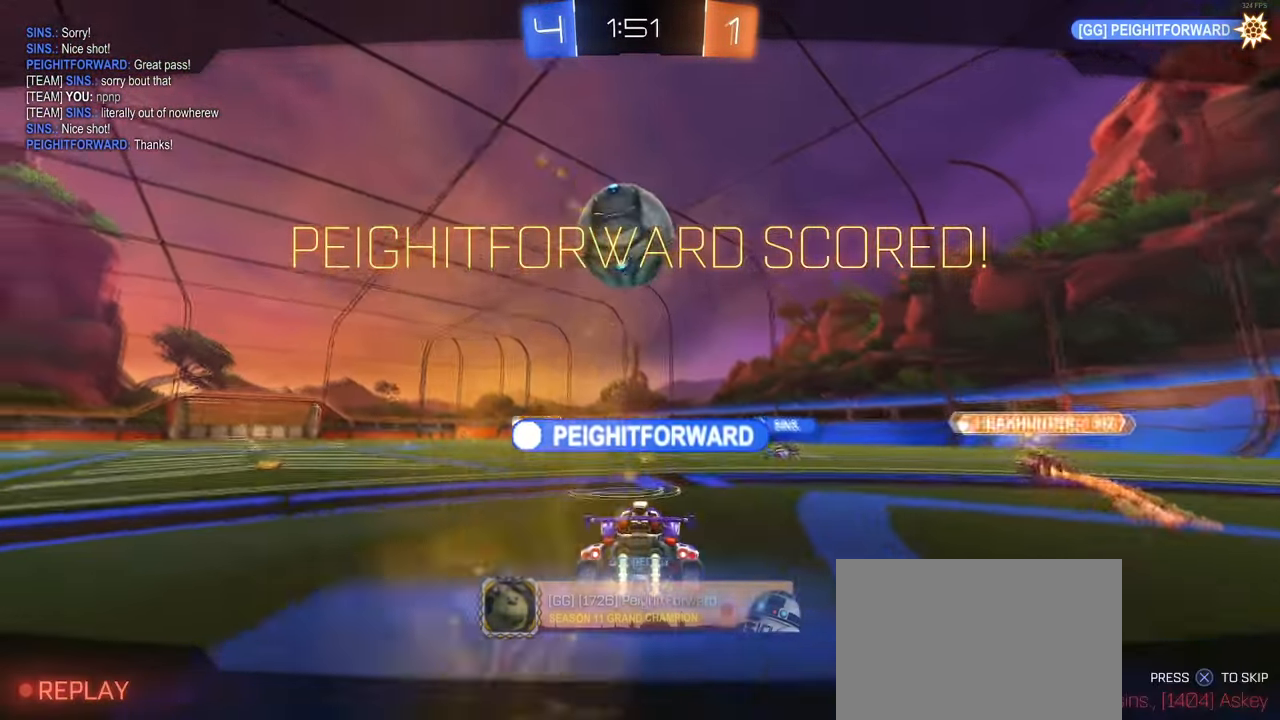
{"buttons": ["CROSS"], "left_stick": "center", "right_stick": "center", "events": [[184, "CROSS", "up"], [184, "left_stick", "center"], [200, "SQUARE", "up"], [367, "CROSS", "down"]]}
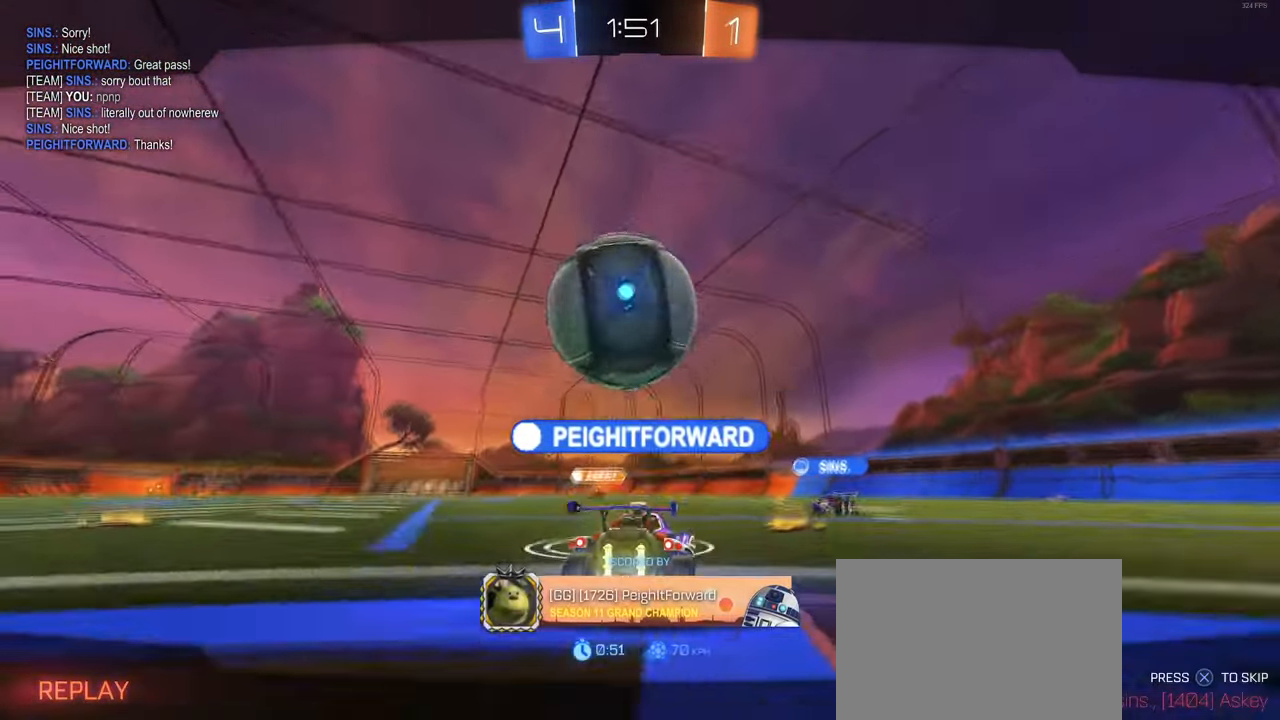
{"buttons": ["CROSS"], "left_stick": "center", "right_stick": "center", "events": [[17, "CROSS", "up"], [183, "CROSS", "down"], [333, "CROSS", "up"], [466, "CROSS", "down"]]}
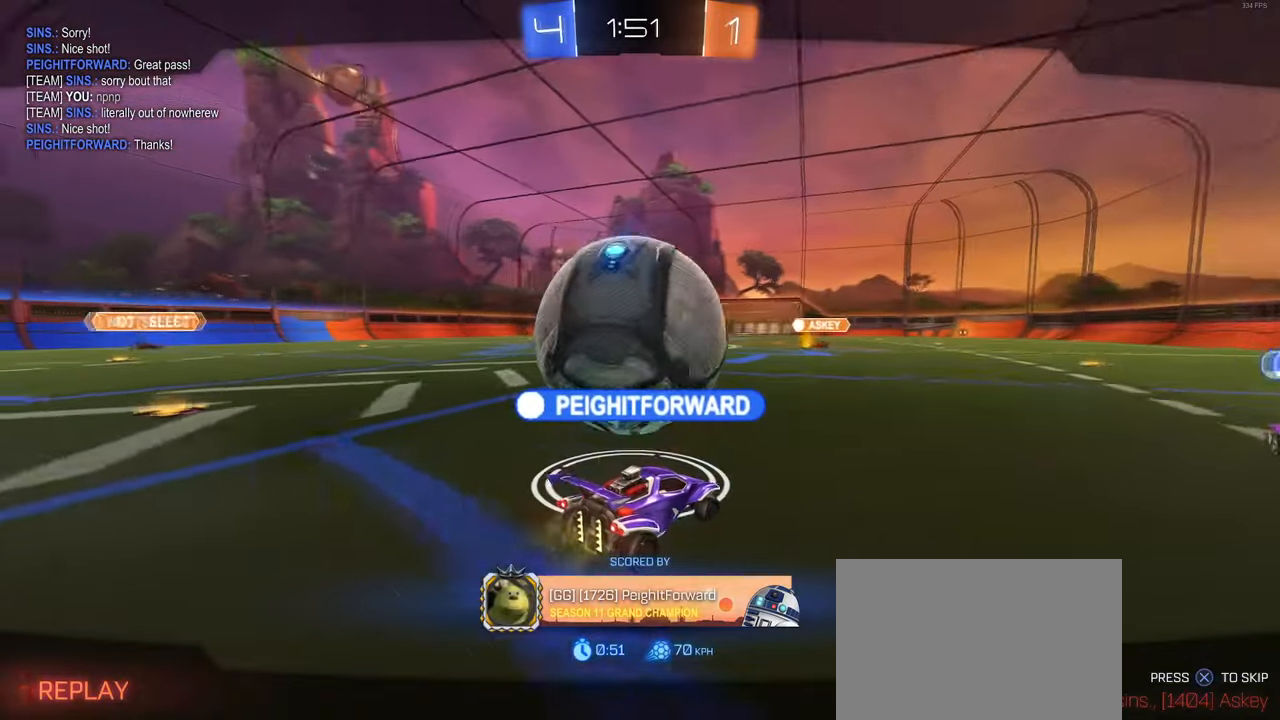
{"buttons": [], "left_stick": "center", "right_stick": "center", "events": [[100, "CROSS", "up"]]}
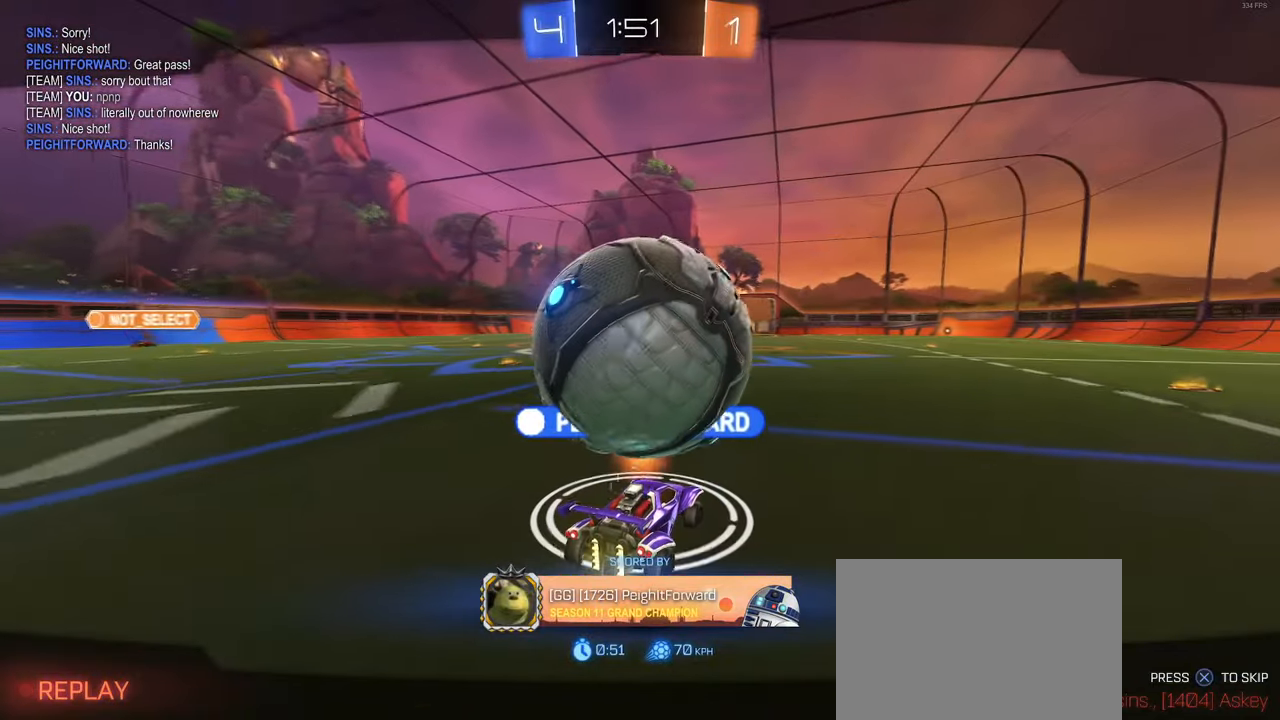
{"buttons": ["CROSS"], "left_stick": "center", "right_stick": "center", "events": [[83, "CROSS", "down"], [283, "CROSS", "up"], [366, "CROSS", "down"]]}
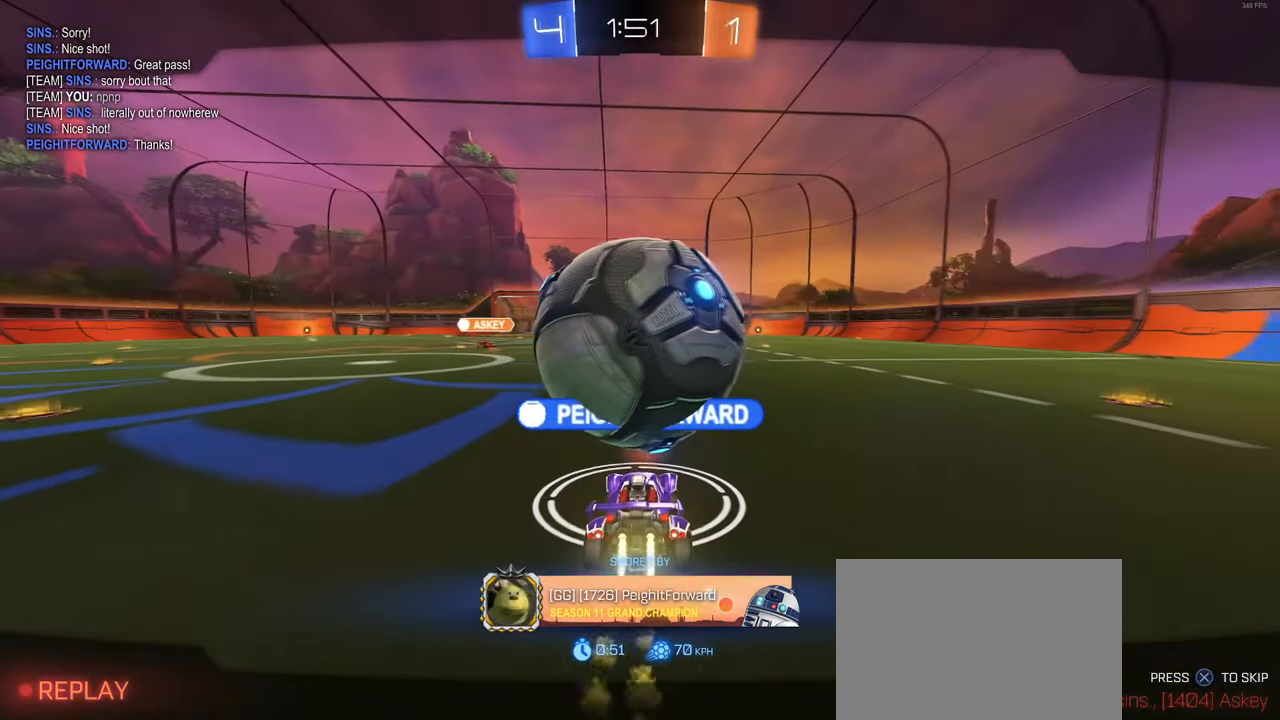
{"buttons": ["CROSS"], "left_stick": "center", "right_stick": "center", "events": [[50, "CROSS", "up"], [133, "CROSS", "down"], [316, "CROSS", "up"], [400, "CROSS", "down"]]}
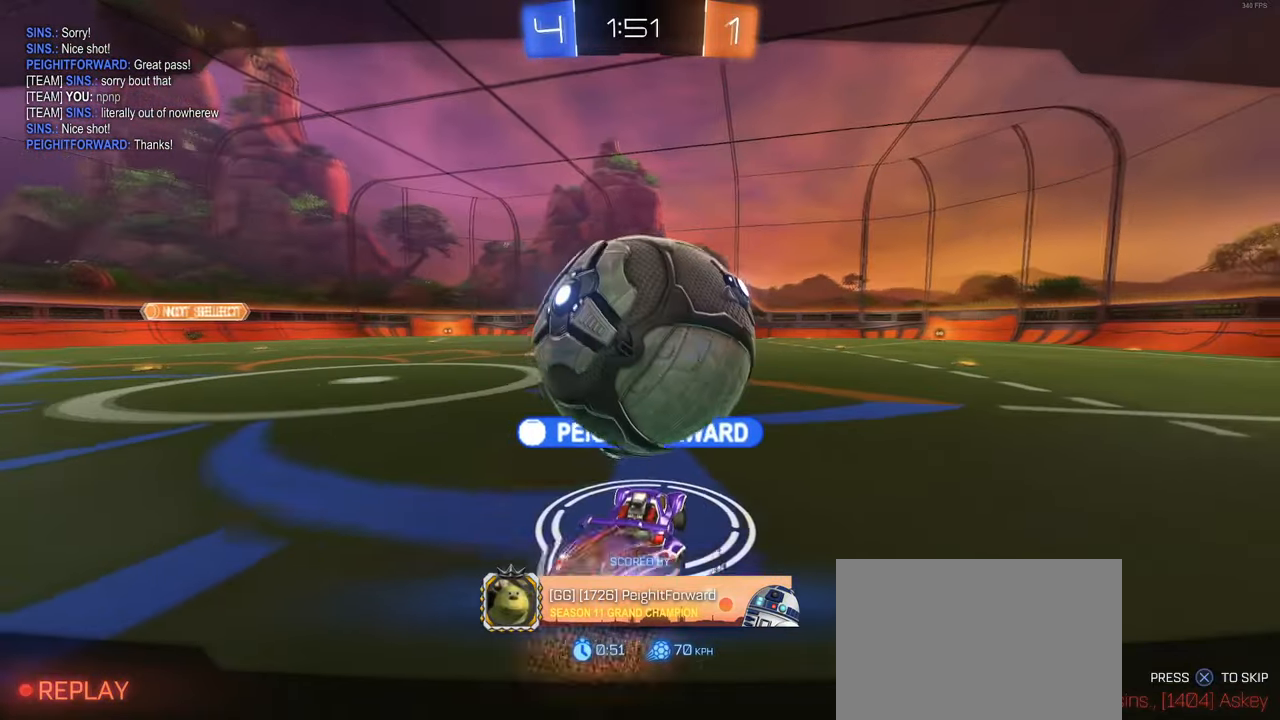
{"buttons": ["CROSS"], "left_stick": "center", "right_stick": "center", "events": [[66, "CROSS", "up"], [150, "CROSS", "down"], [333, "CROSS", "up"], [433, "CROSS", "down"]]}
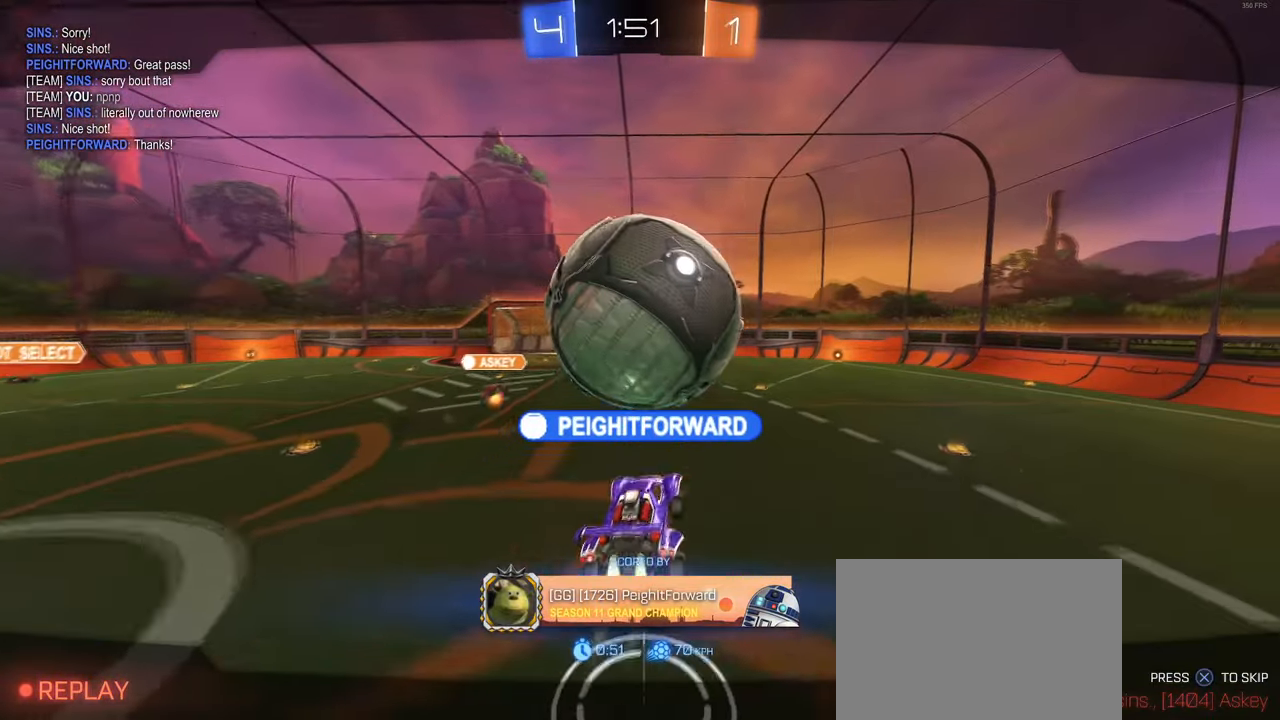
{"buttons": ["CROSS"], "left_stick": "center", "right_stick": "center", "events": [[100, "CROSS", "up"], [233, "CROSS", "down"], [416, "CROSS", "up"], [500, "CROSS", "down"]]}
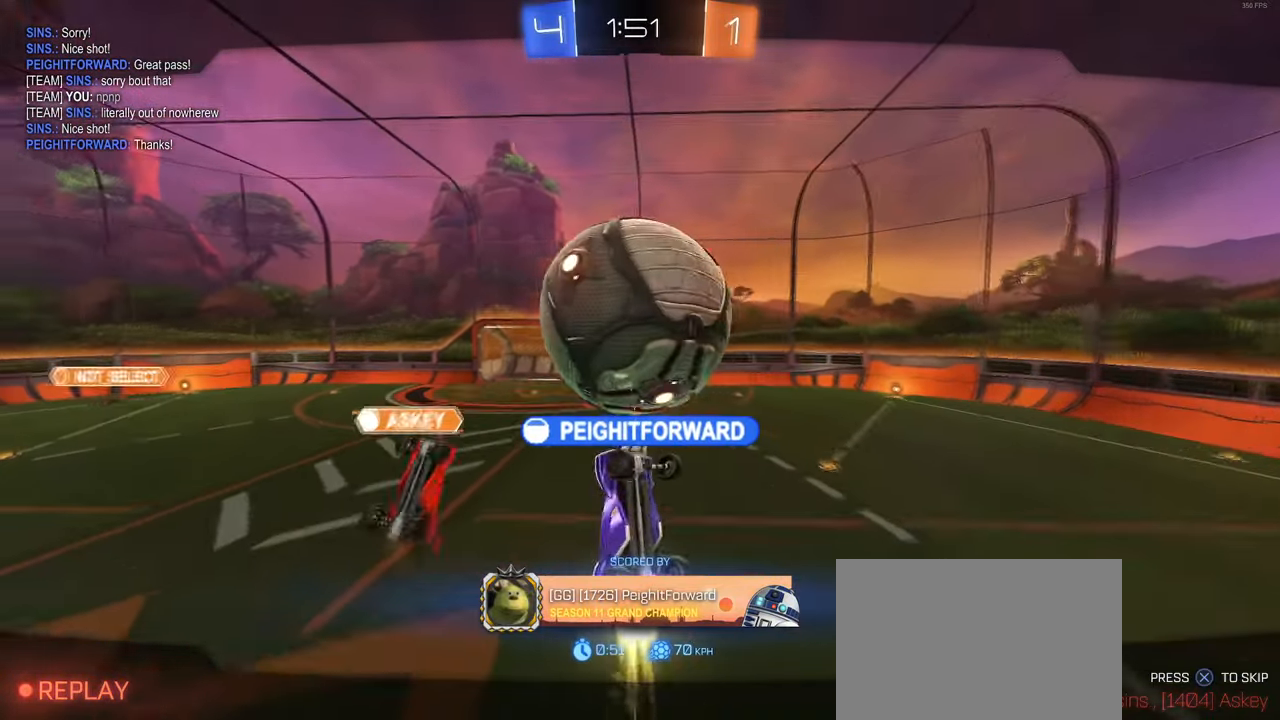
{"buttons": [], "left_stick": "center", "right_stick": "center", "events": [[183, "CROSS", "up"], [266, "CROSS", "down"], [450, "CROSS", "up"]]}
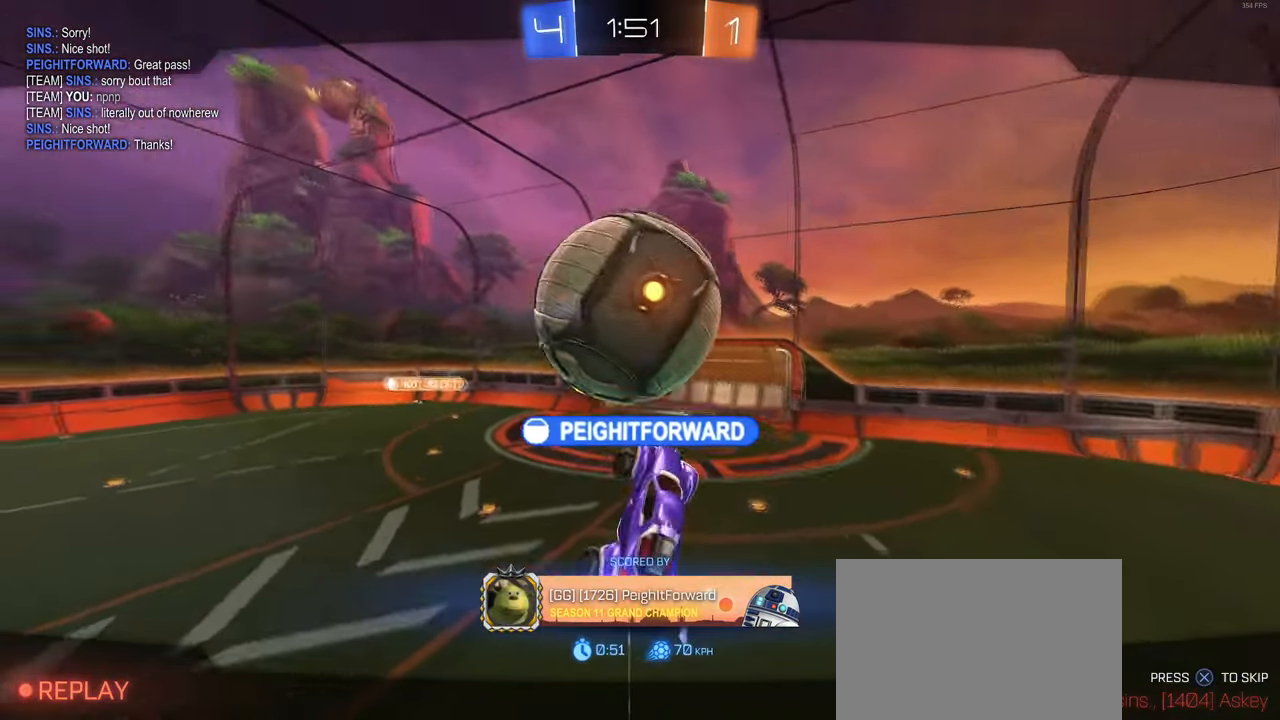
{"buttons": ["CROSS"], "left_stick": "center", "right_stick": "center", "events": [[66, "CROSS", "down"], [250, "CROSS", "up"], [350, "CROSS", "down"]]}
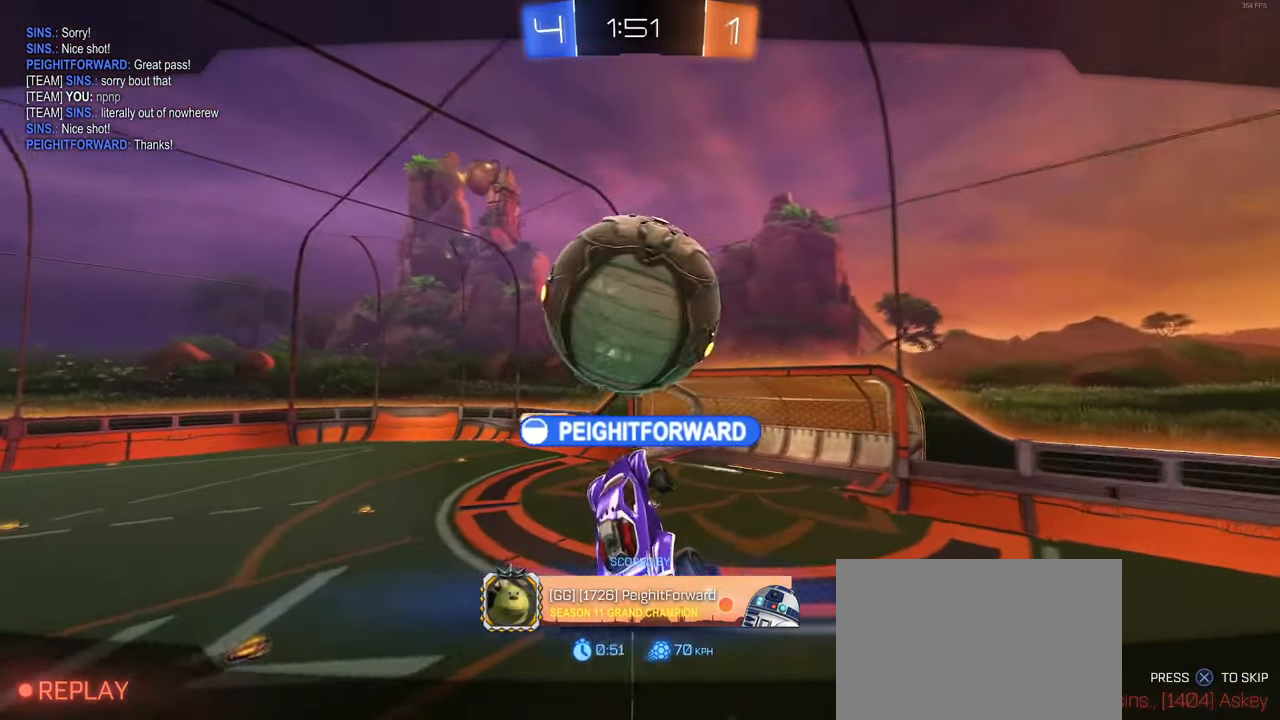
{"buttons": ["CROSS"], "left_stick": "center", "right_stick": "center", "events": [[16, "CROSS", "up"], [133, "CROSS", "down"], [316, "CROSS", "up"], [400, "CROSS", "down"]]}
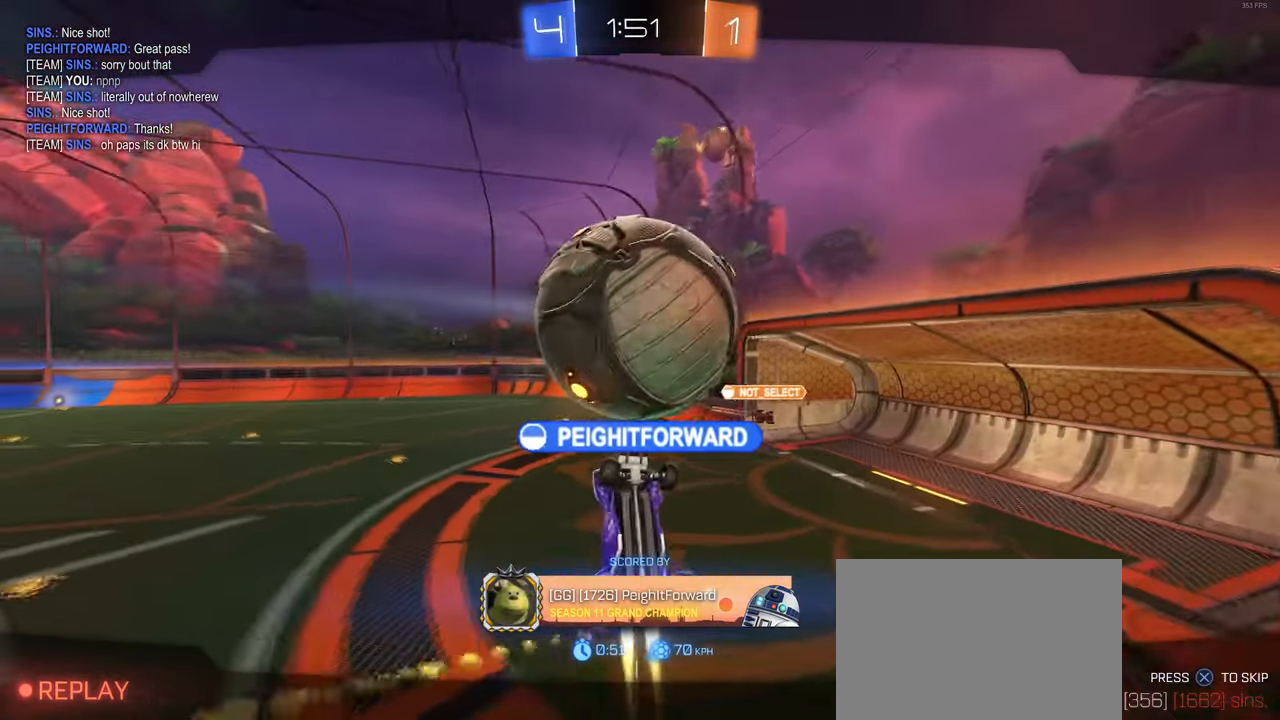
{"buttons": ["CROSS"], "left_stick": "center", "right_stick": "center", "events": [[83, "CROSS", "up"], [183, "CROSS", "down"], [350, "CROSS", "up"], [433, "CROSS", "down"]]}
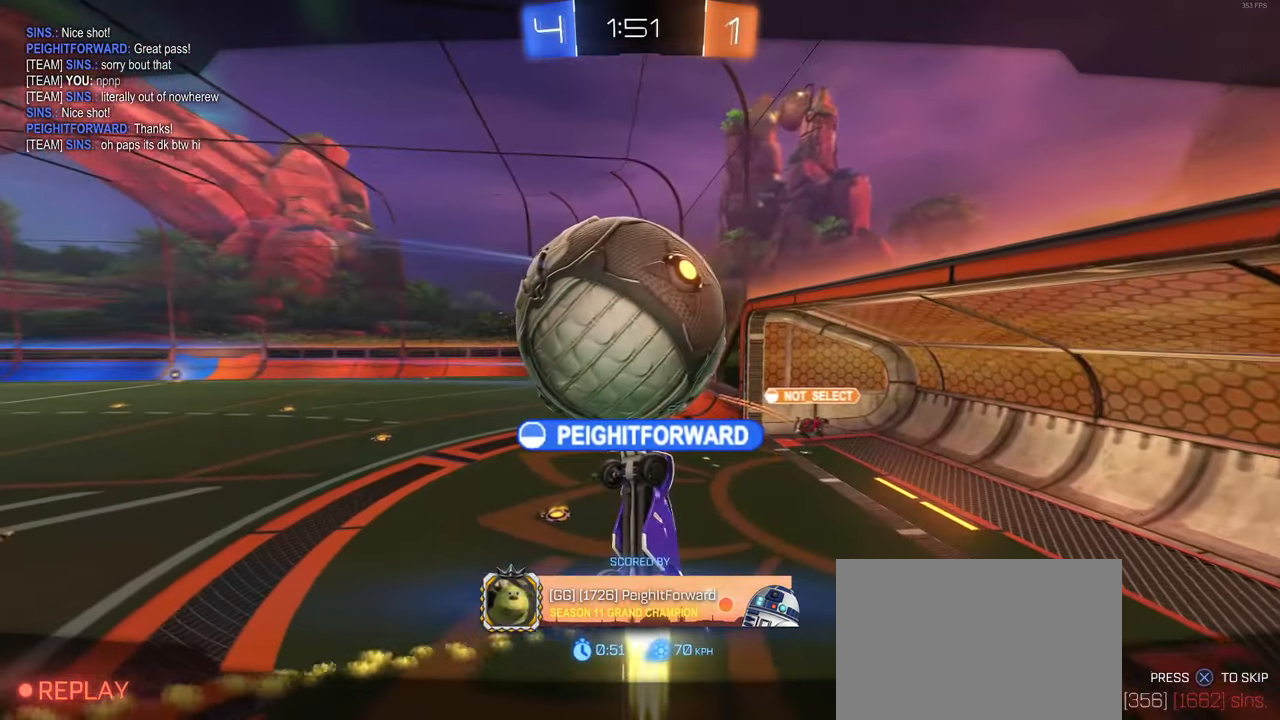
{"buttons": [], "left_stick": "center", "right_stick": "center", "events": [[116, "CROSS", "up"], [200, "CROSS", "down"], [367, "CROSS", "up"]]}
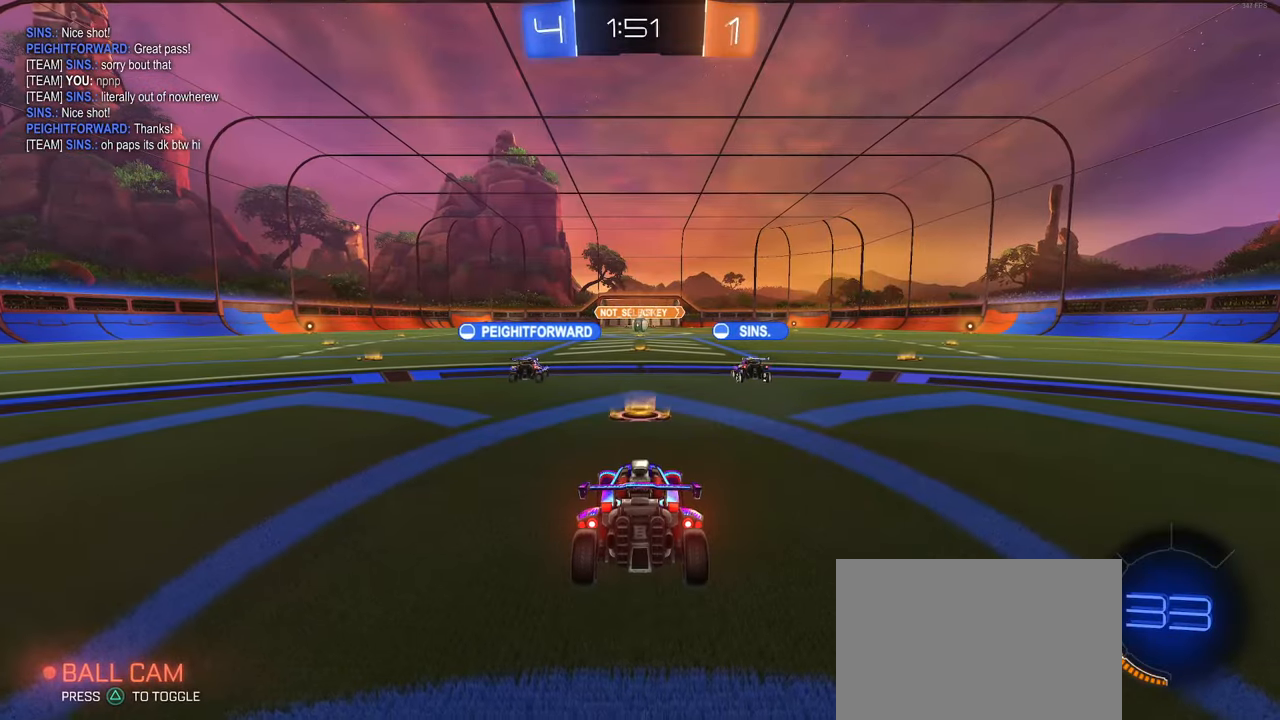
{"buttons": [], "left_stick": "center", "right_stick": "center", "events": []}
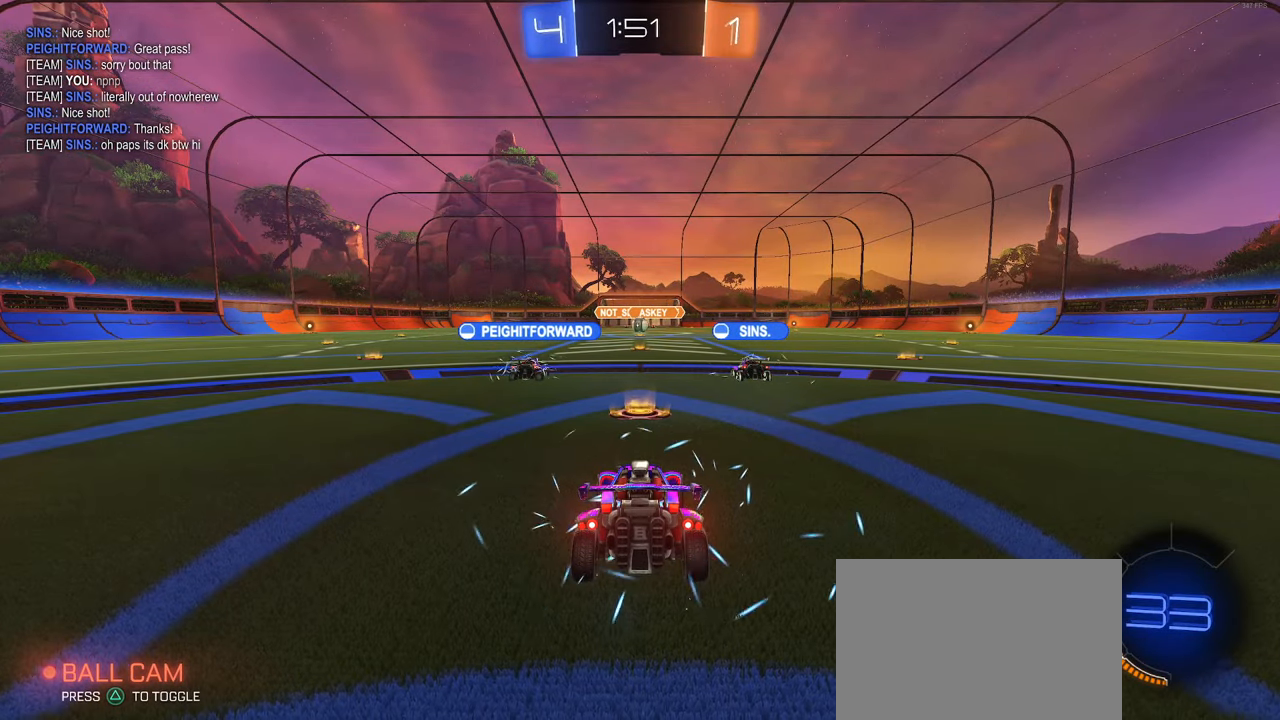
{"buttons": [], "left_stick": "center", "right_stick": "center", "events": []}
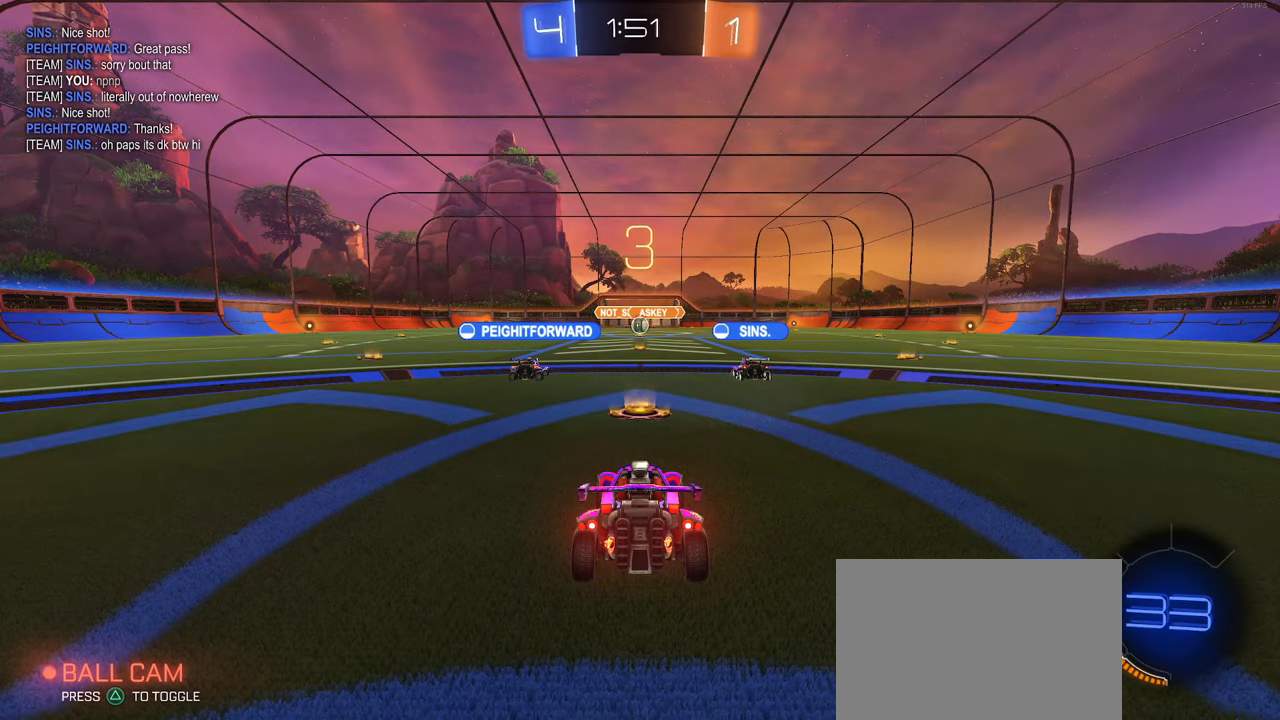
{"buttons": [], "left_stick": "center", "right_stick": "center", "events": []}
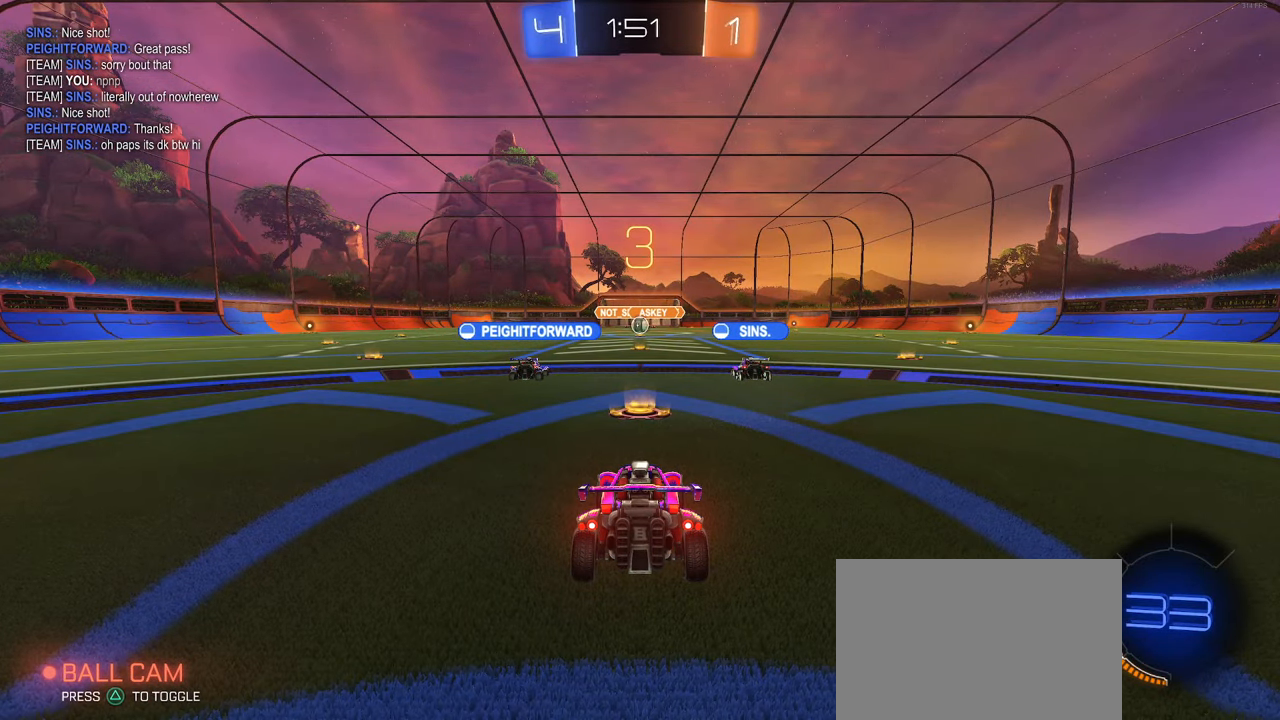
{"buttons": [], "left_stick": "center", "right_stick": "center", "events": []}
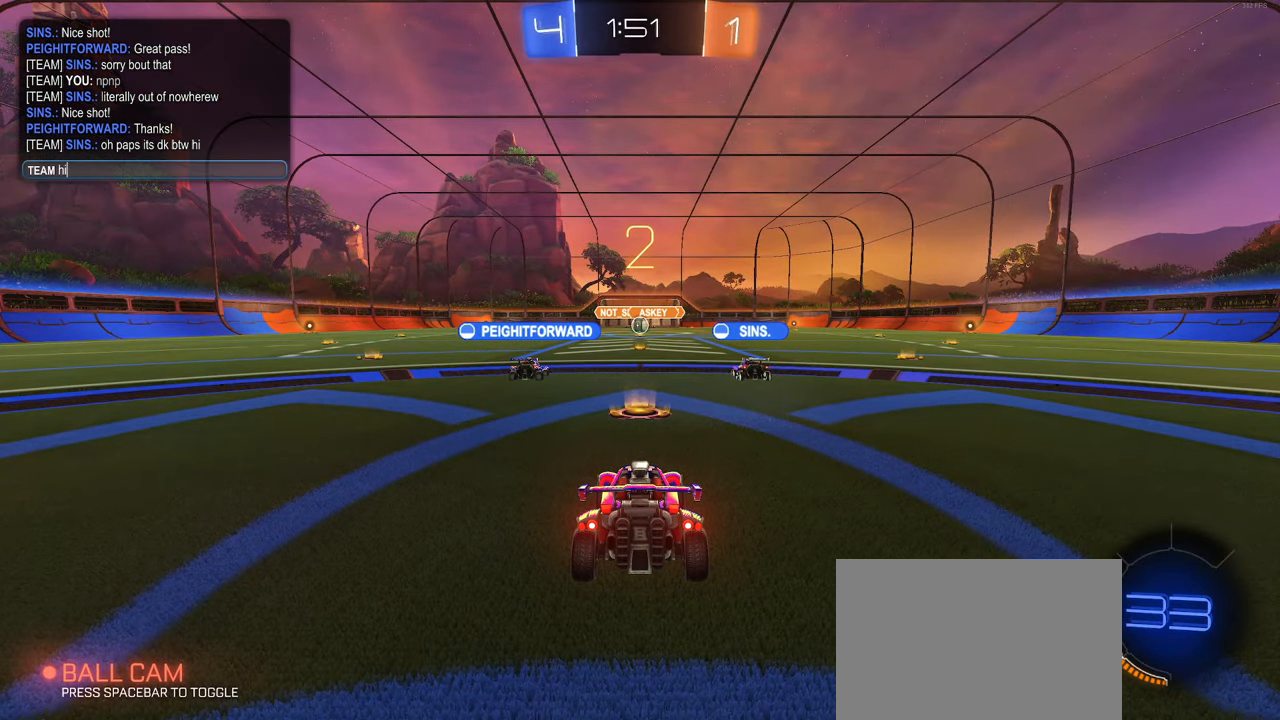
{"buttons": [], "left_stick": "center", "right_stick": "center", "events": []}
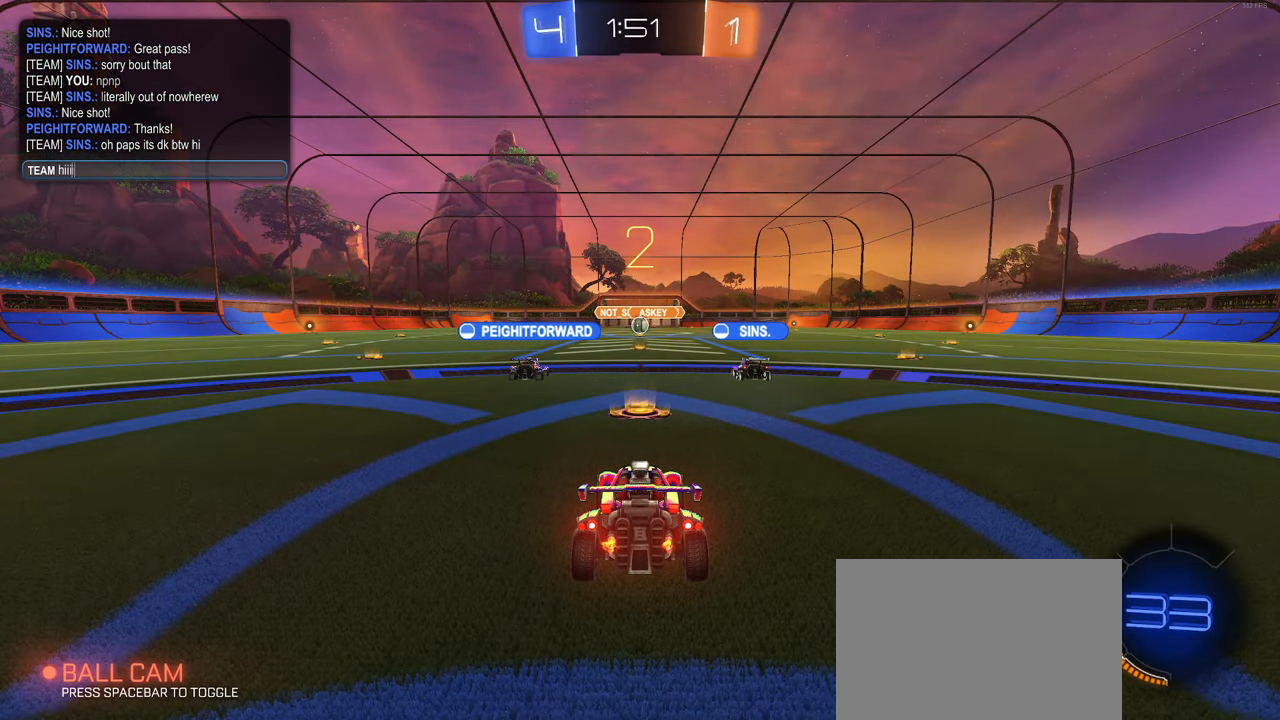
{"buttons": [], "left_stick": "center", "right_stick": "center", "events": []}
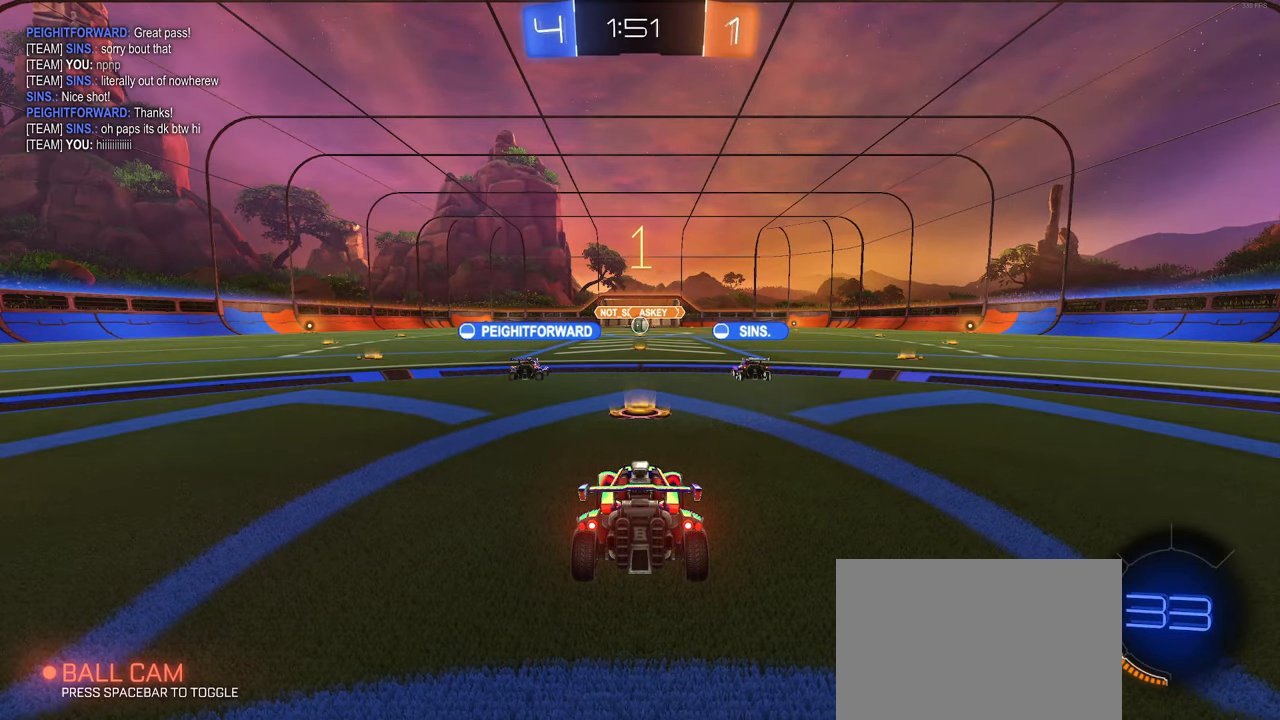
{"buttons": ["R2"], "left_stick": "center", "right_stick": "center", "events": [[500, "R2", "down"]]}
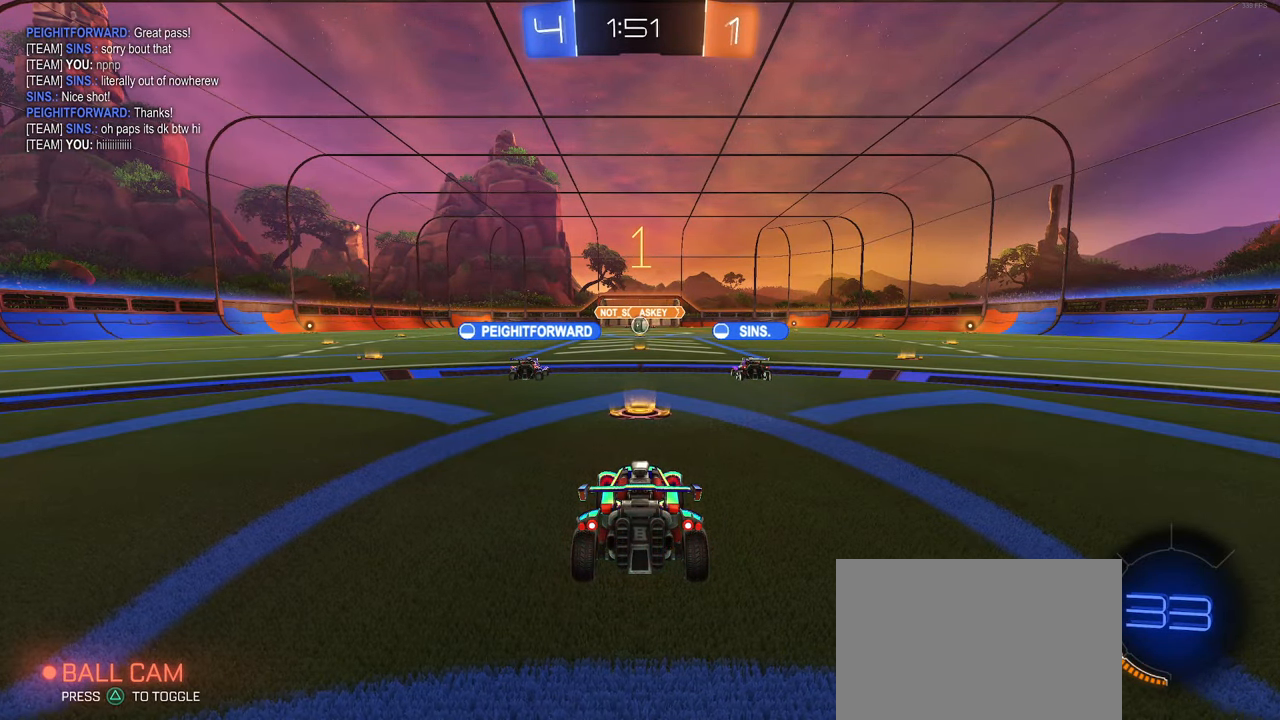
{"buttons": ["R2"], "left_stick": "center", "right_stick": "center", "events": []}
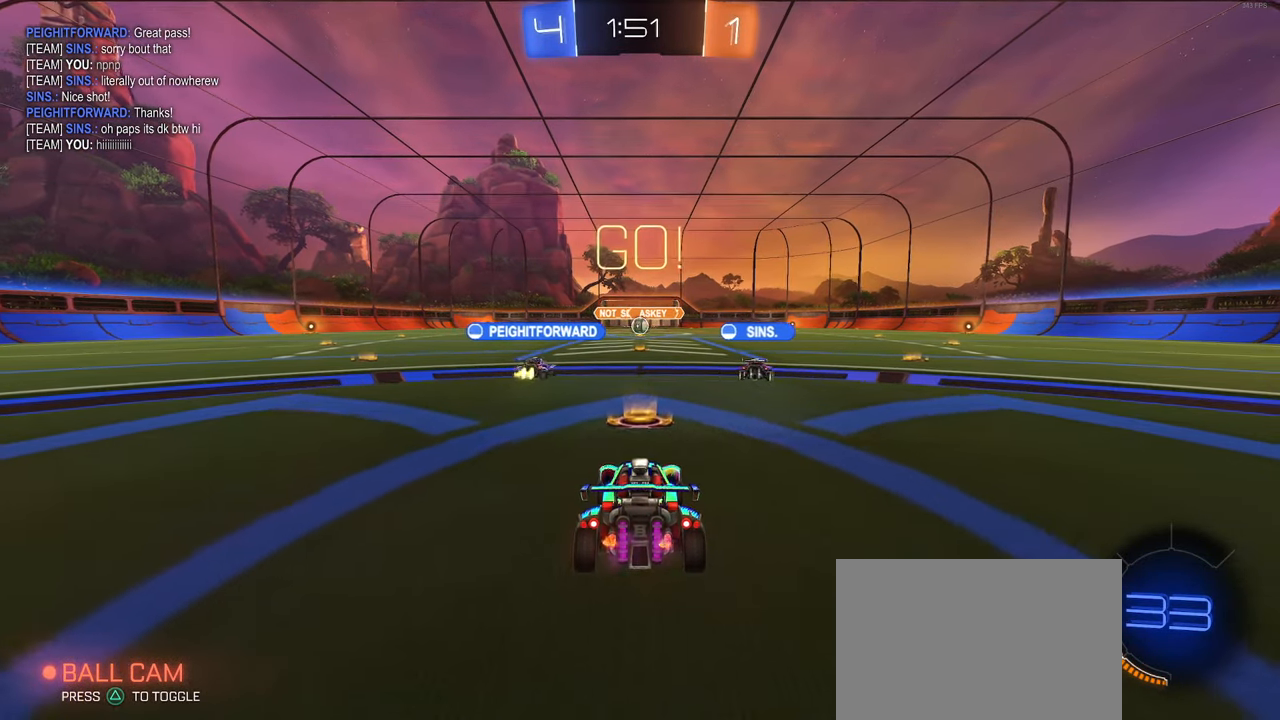
{"buttons": ["CROSS", "R2"], "left_stick": "right", "right_stick": "center", "events": [[450, "left_stick", "right"], [500, "CROSS", "down"]]}
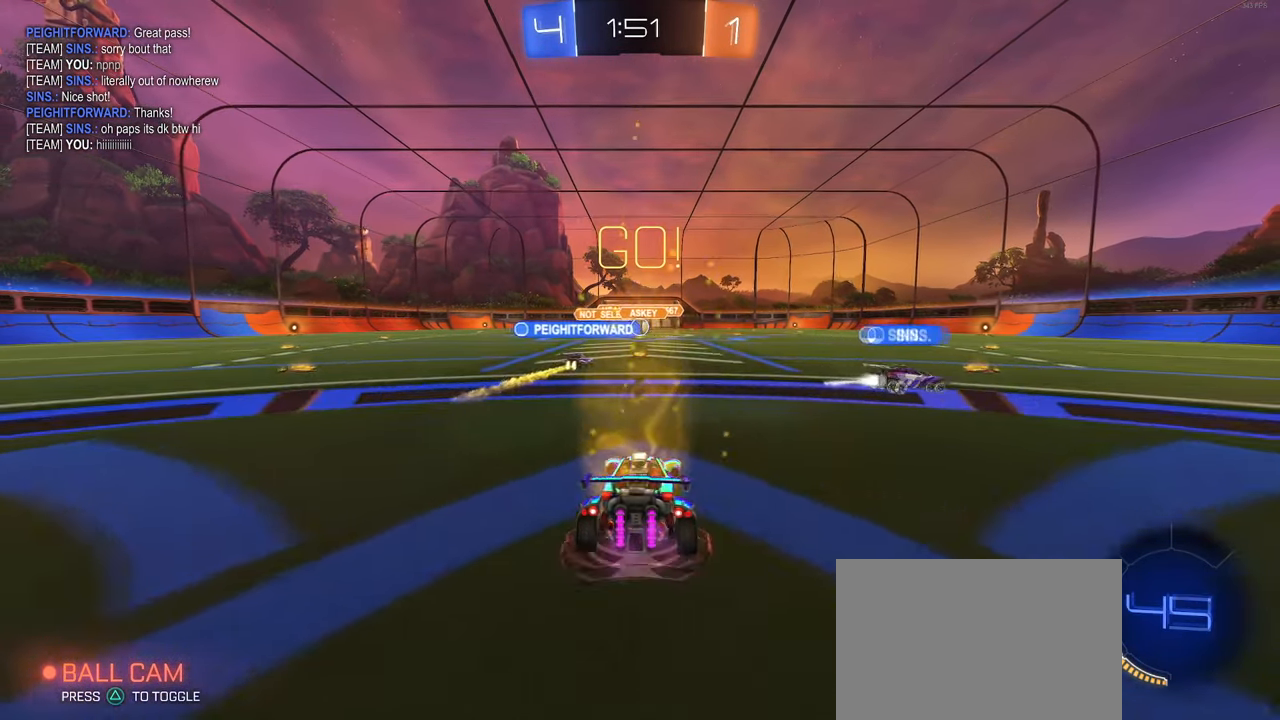
{"buttons": ["SQUARE", "R2"], "left_stick": "down-left", "right_stick": "center", "events": [[83, "CROSS", "up"], [100, "left_stick", "up-left"], [150, "CROSS", "down"], [233, "CROSS", "up"], [250, "SQUARE", "down"], [250, "left_stick", "down"], [500, "left_stick", "down-left"]]}